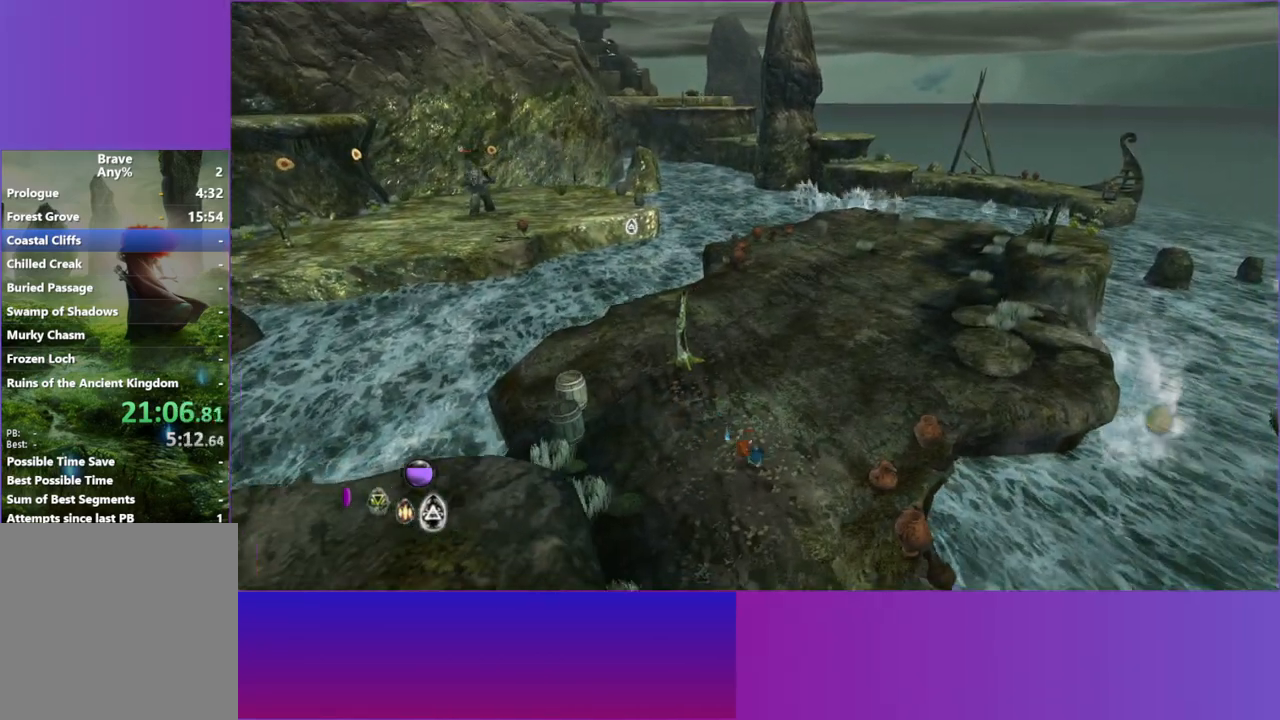
Gameplay with a controller (Xbox layout); each line is a JSON object with the inputs held at the frame after it. "events" lists button and stick changes between this image and that frame as [ms after this image, input, new state], when the widget could be followed in between.
{"buttons": ["L2"], "left_stick": "up", "right_stick": "center", "events": [[50, "L2", "down"], [167, "L2", "up"], [267, "L2", "down"], [383, "L2", "up"], [450, "left_stick", "up"], [500, "L2", "down"]]}
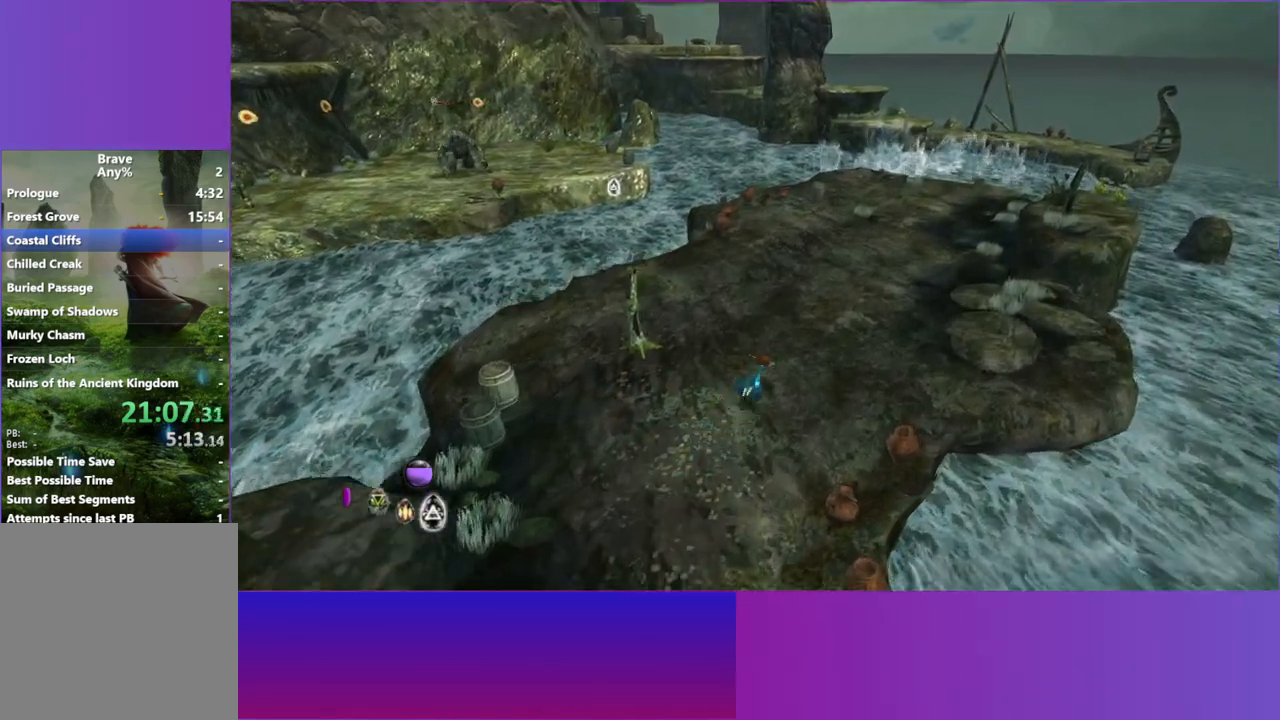
{"buttons": ["L2"], "left_stick": "up", "right_stick": "up-left", "events": [[117, "L2", "up"], [233, "L2", "down"], [233, "right_stick", "up"], [300, "right_stick", "up-left"], [350, "L2", "up"], [483, "L2", "down"]]}
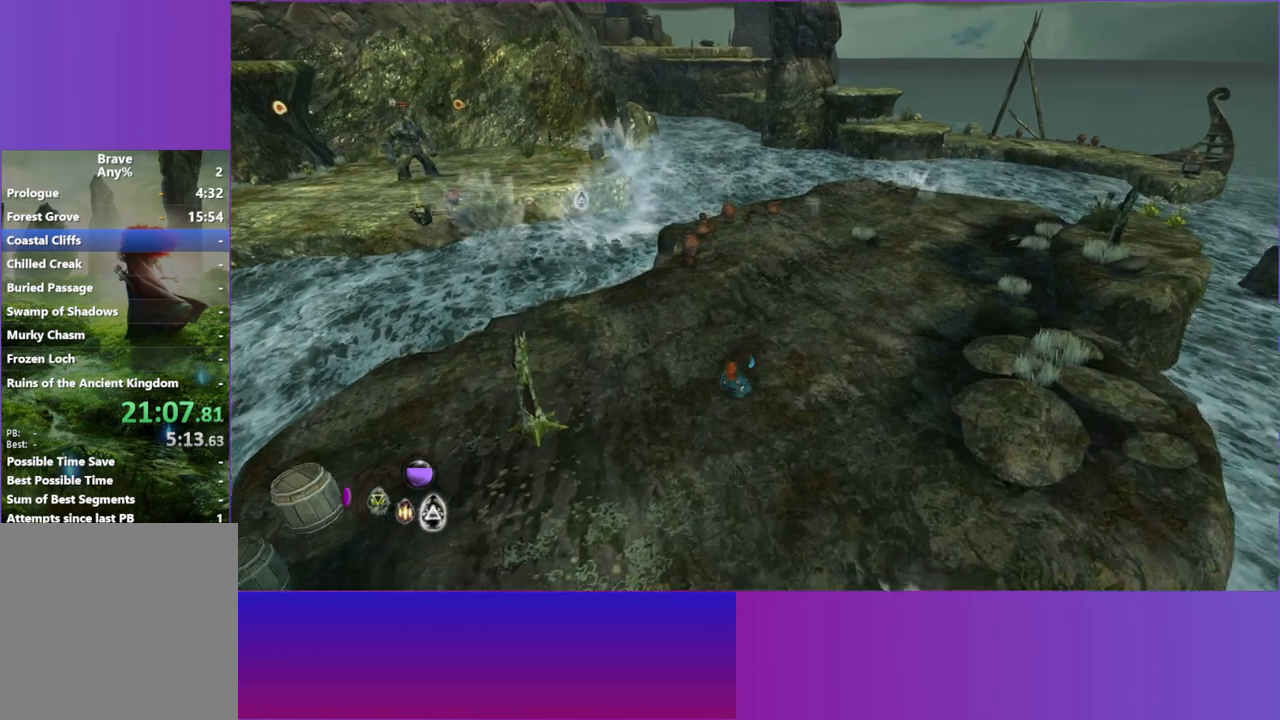
{"buttons": ["L2"], "left_stick": "up", "right_stick": "up-left", "events": [[100, "L2", "up"], [217, "L2", "down"], [350, "L2", "up"], [483, "L2", "down"]]}
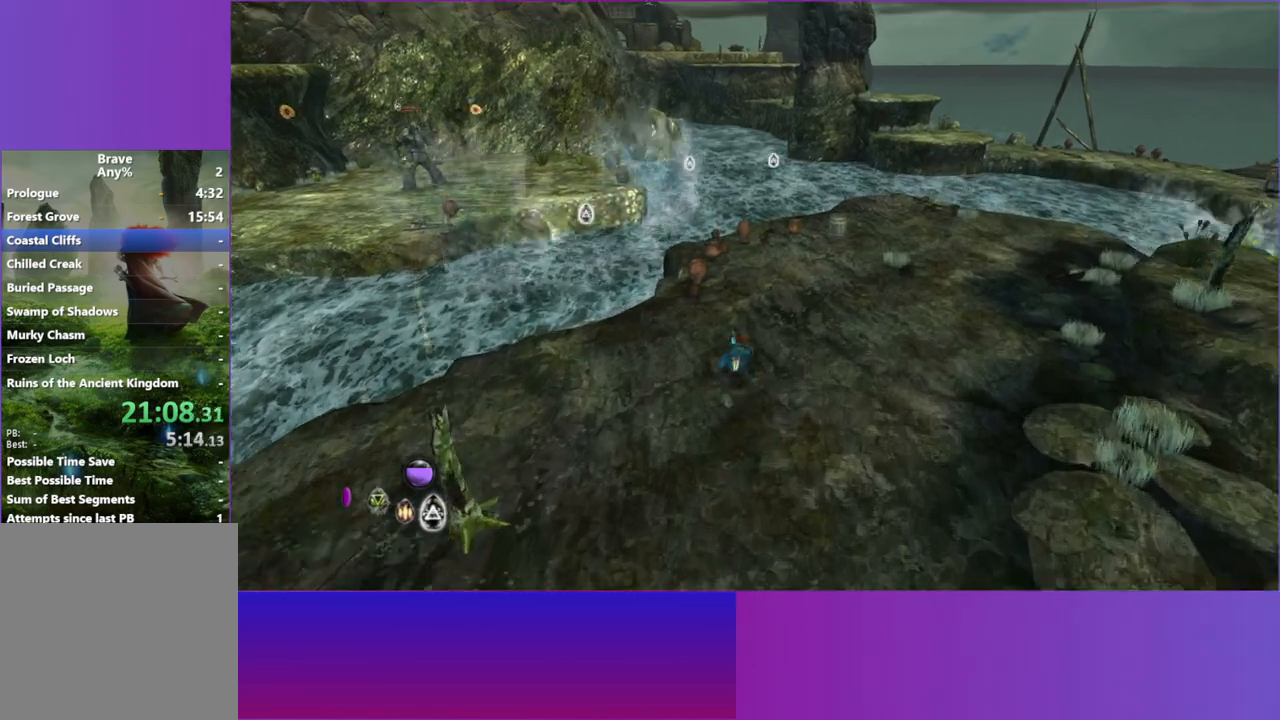
{"buttons": [], "left_stick": "up", "right_stick": "up-left", "events": [[117, "L2", "up"], [233, "L2", "down"], [333, "L2", "up"]]}
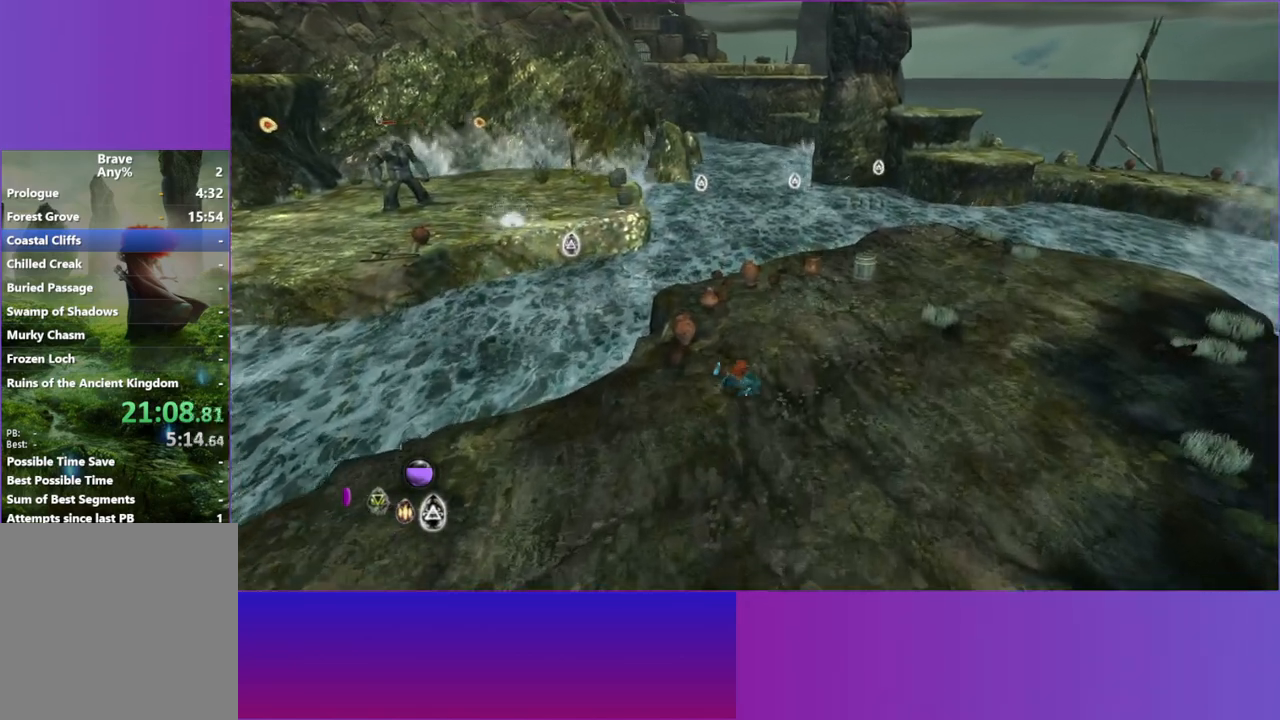
{"buttons": [], "left_stick": "up-left", "right_stick": "up-left", "events": [[367, "left_stick", "up-left"]]}
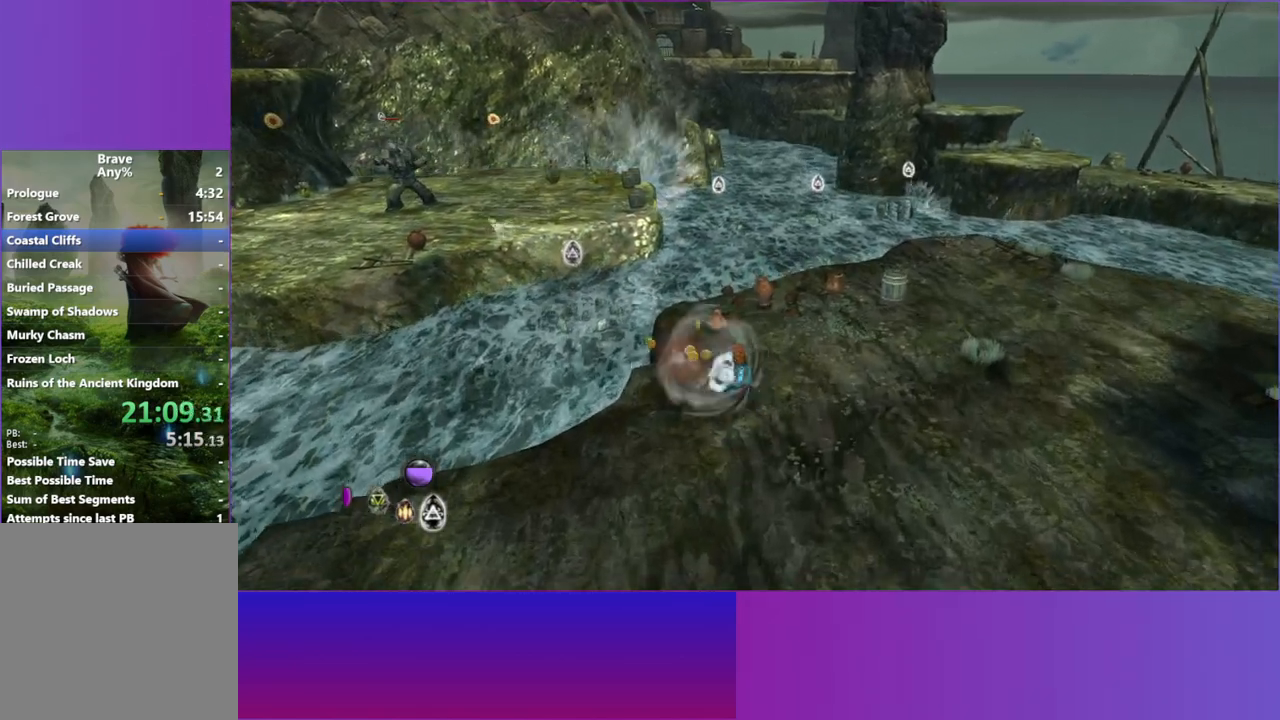
{"buttons": [], "left_stick": "up-left", "right_stick": "up-left", "events": []}
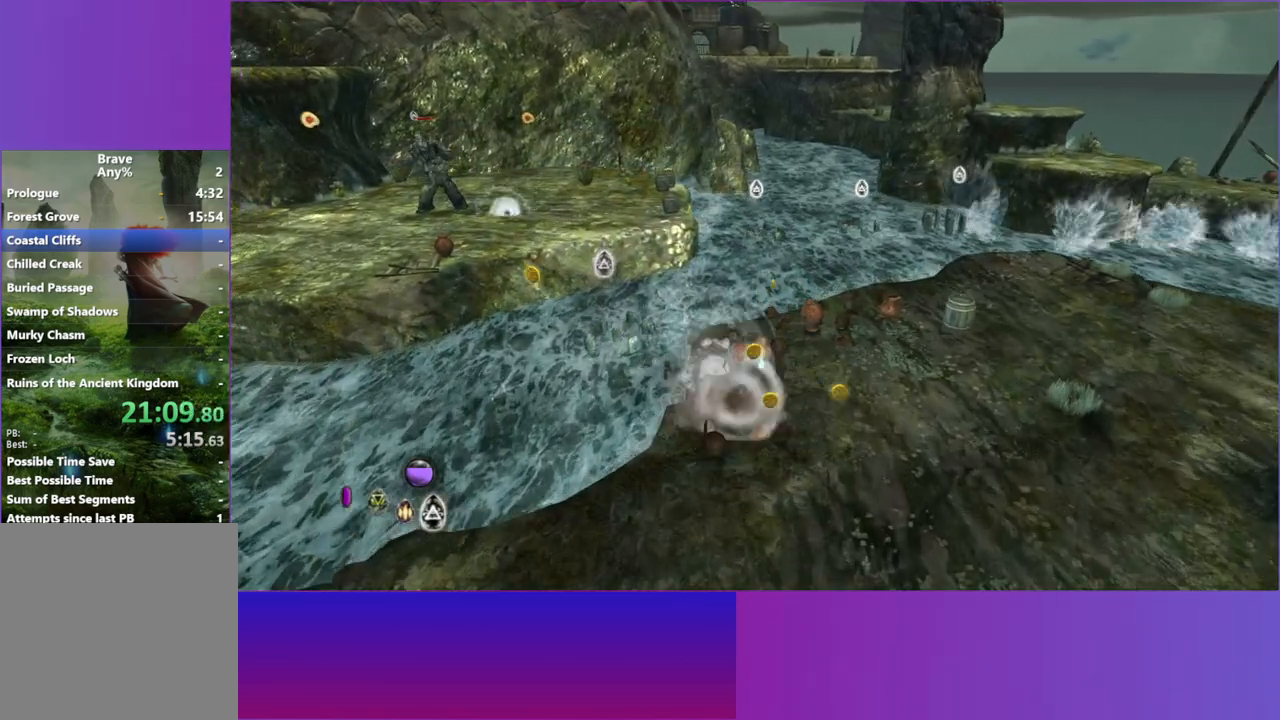
{"buttons": [], "left_stick": "up-left", "right_stick": "up-left", "events": []}
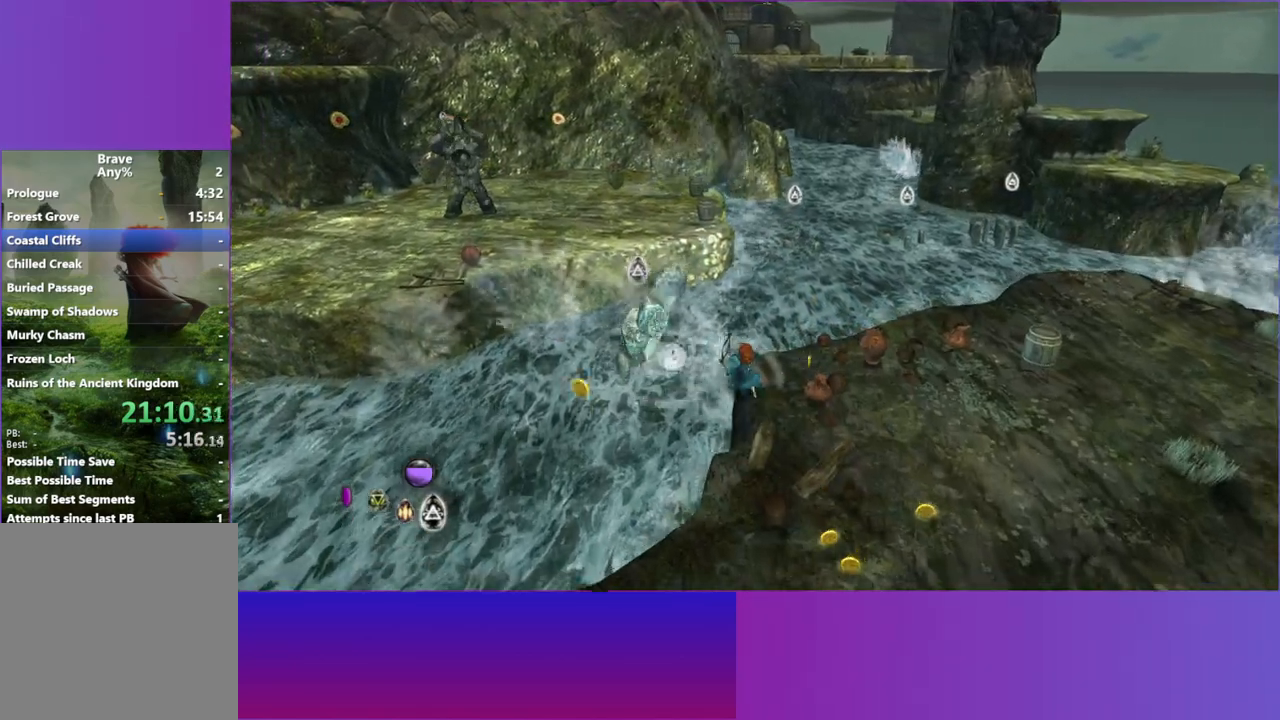
{"buttons": [], "left_stick": "up-left", "right_stick": "up-left", "events": [[83, "B", "down"], [233, "B", "up"]]}
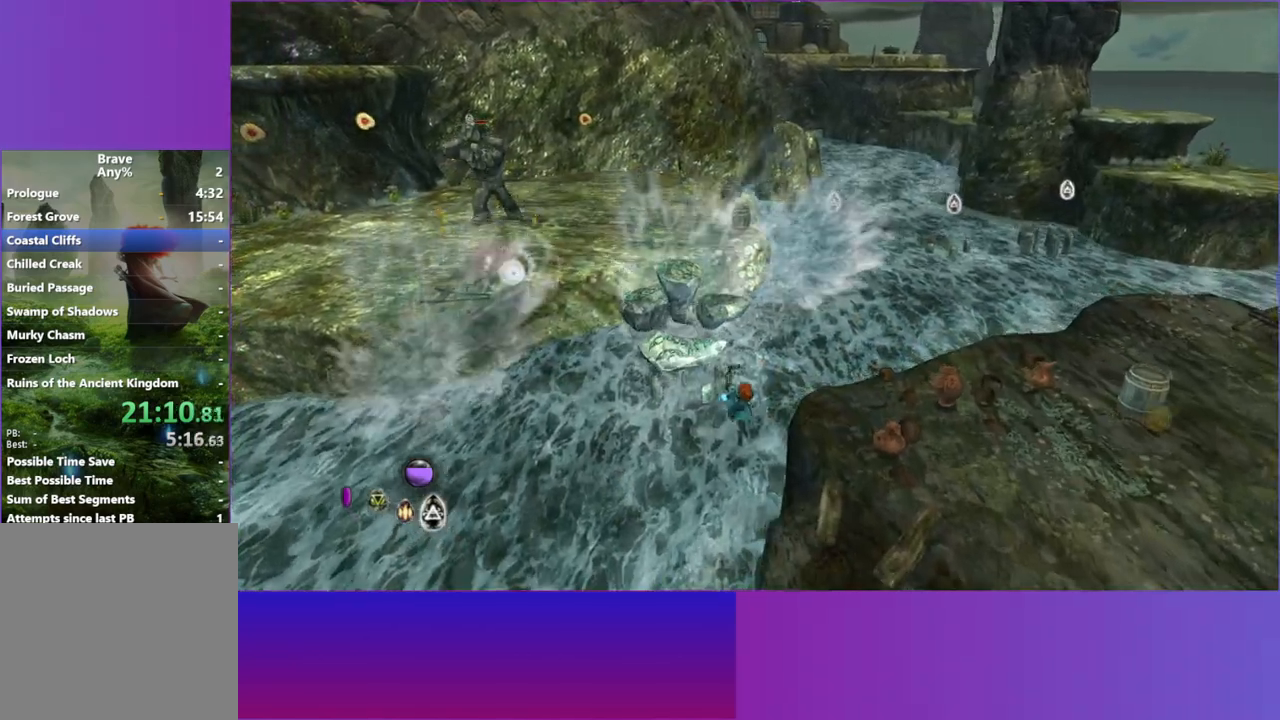
{"buttons": ["A"], "left_stick": "up-left", "right_stick": "up-left", "events": [[50, "right_stick", "up"], [83, "A", "down"], [233, "A", "up"], [250, "right_stick", "up-left"], [383, "A", "down"]]}
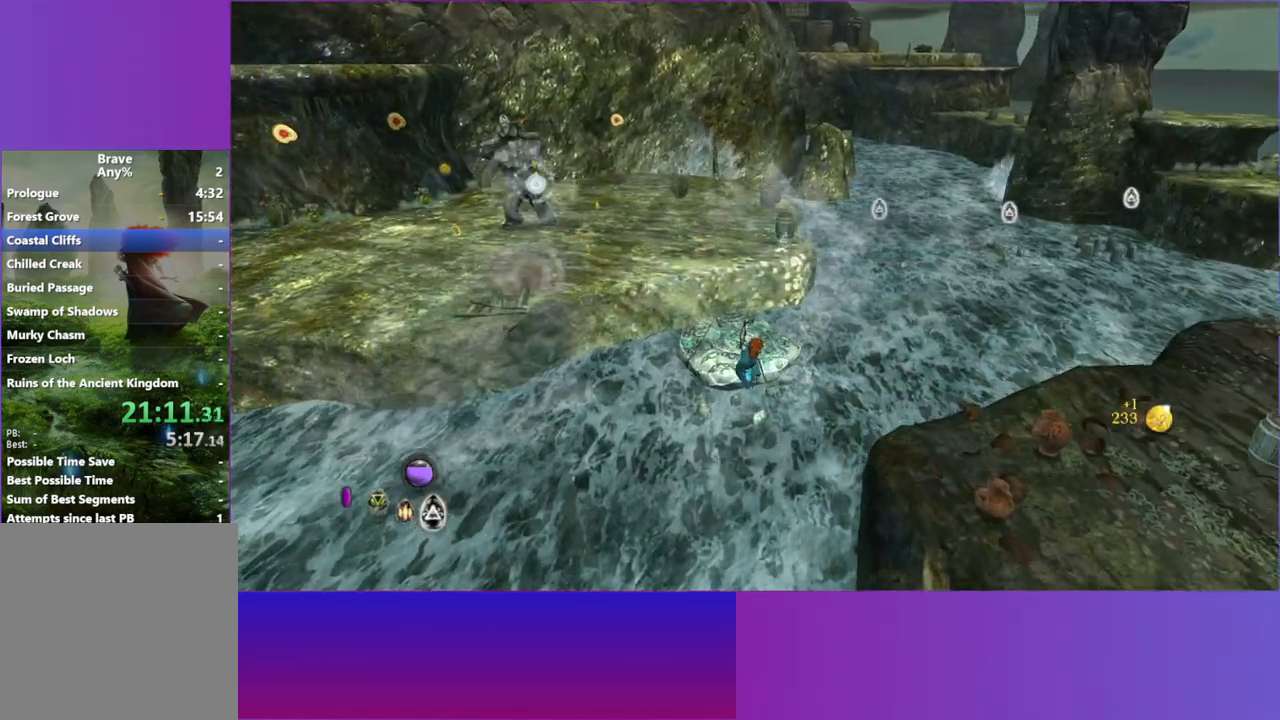
{"buttons": [], "left_stick": "up", "right_stick": "up-left", "events": [[67, "A", "up"], [67, "left_stick", "up"], [400, "A", "down"], [467, "A", "up"]]}
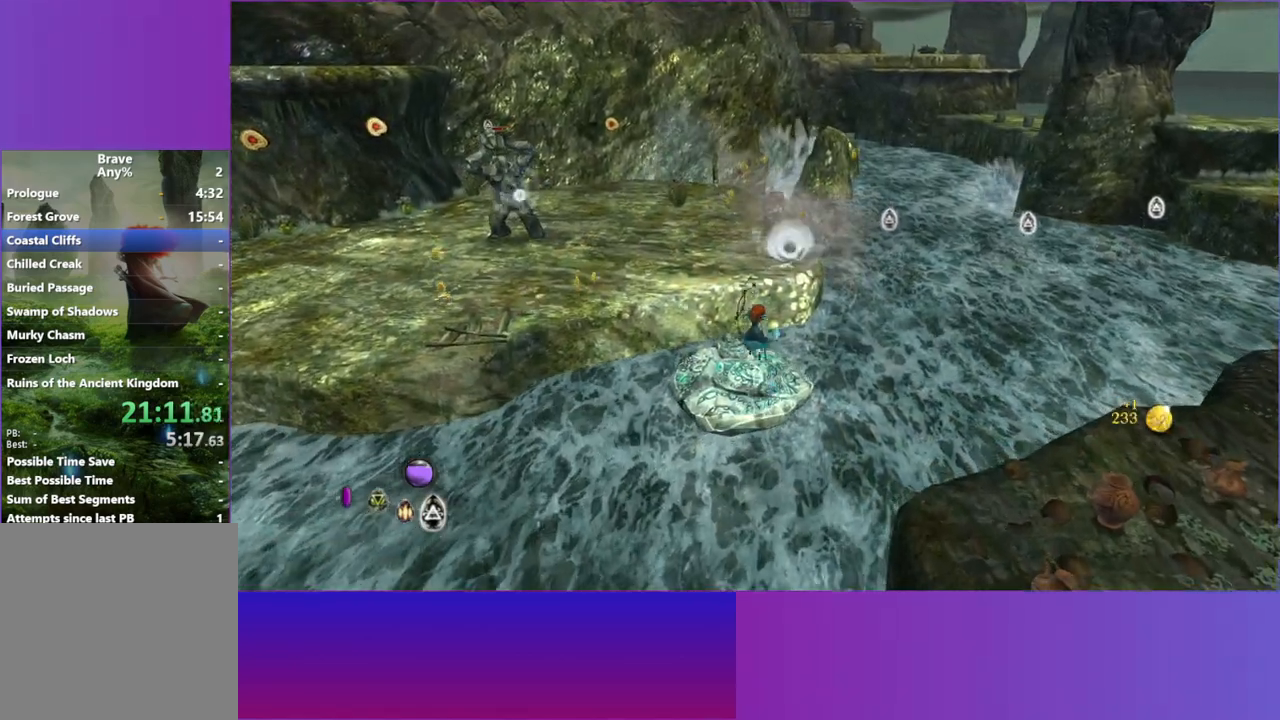
{"buttons": [], "left_stick": "up-left", "right_stick": "up-right", "events": [[100, "right_stick", "up"], [167, "left_stick", "up-left"], [433, "right_stick", "up-right"]]}
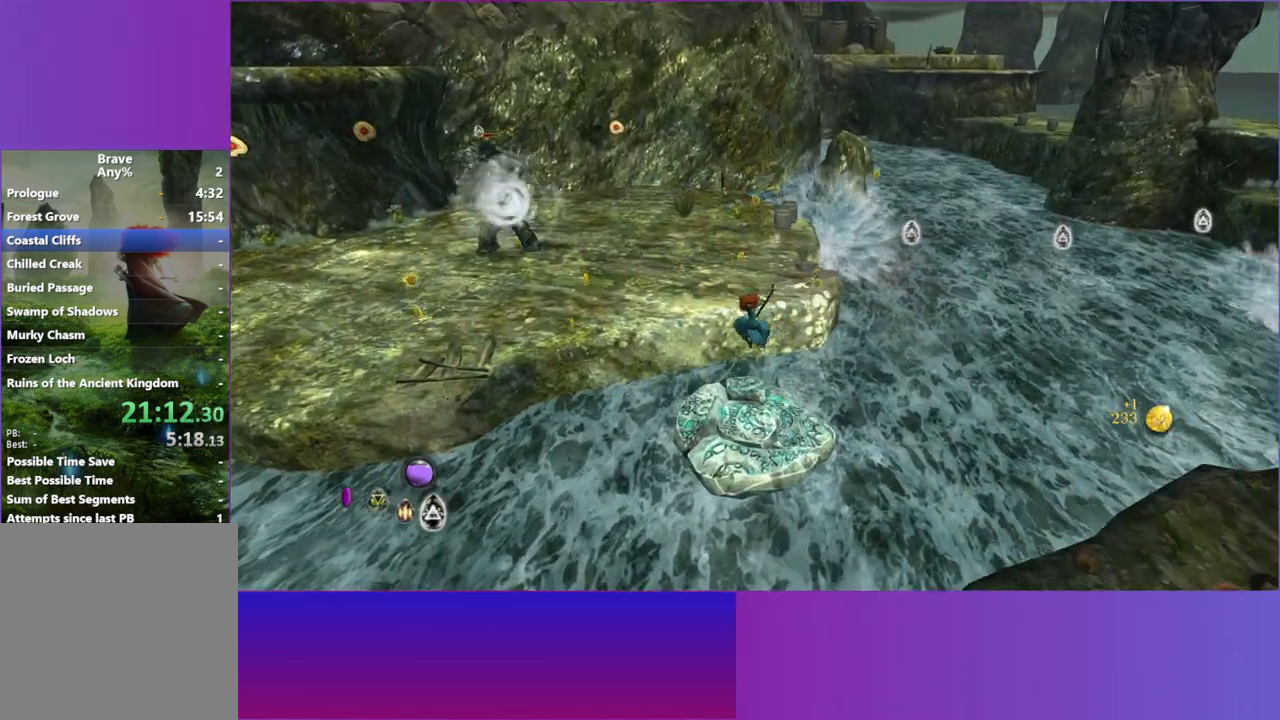
{"buttons": [], "left_stick": "up", "right_stick": "up-right", "events": [[183, "left_stick", "up"], [317, "A", "down"], [450, "A", "up"]]}
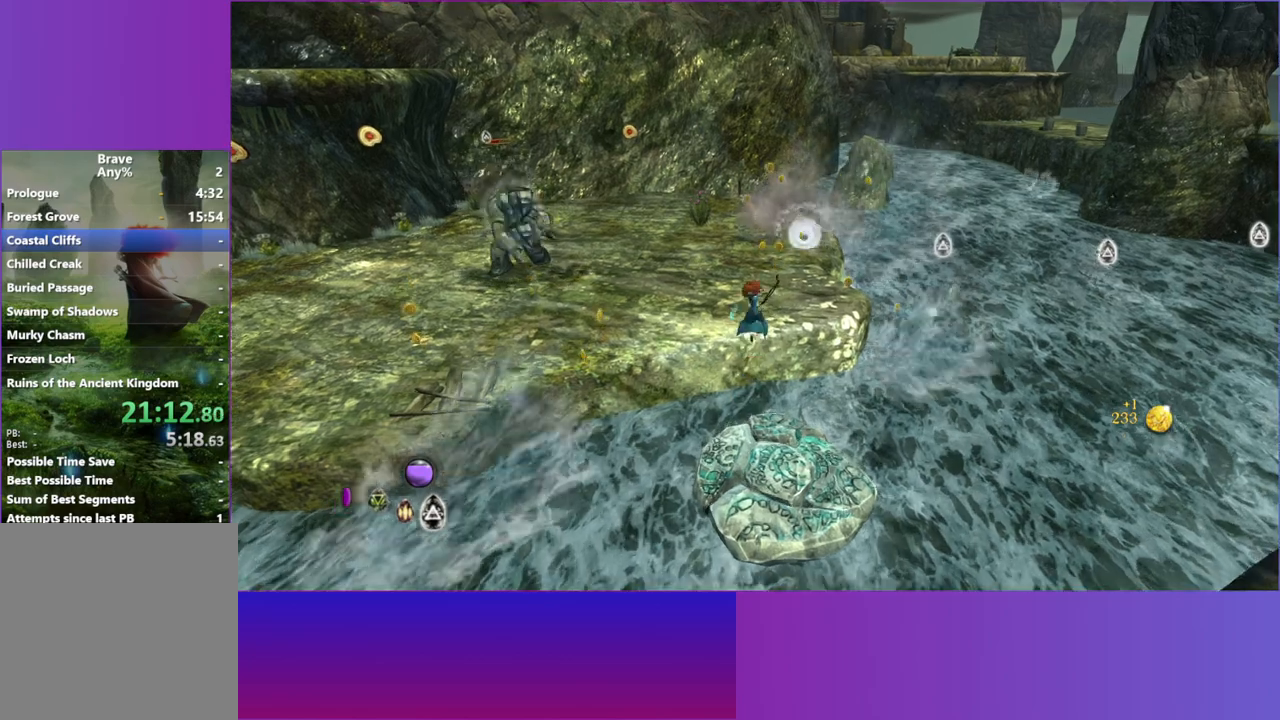
{"buttons": [], "left_stick": "up-right", "right_stick": "up-right", "events": [[83, "A", "down"], [200, "A", "up"], [350, "left_stick", "up-right"]]}
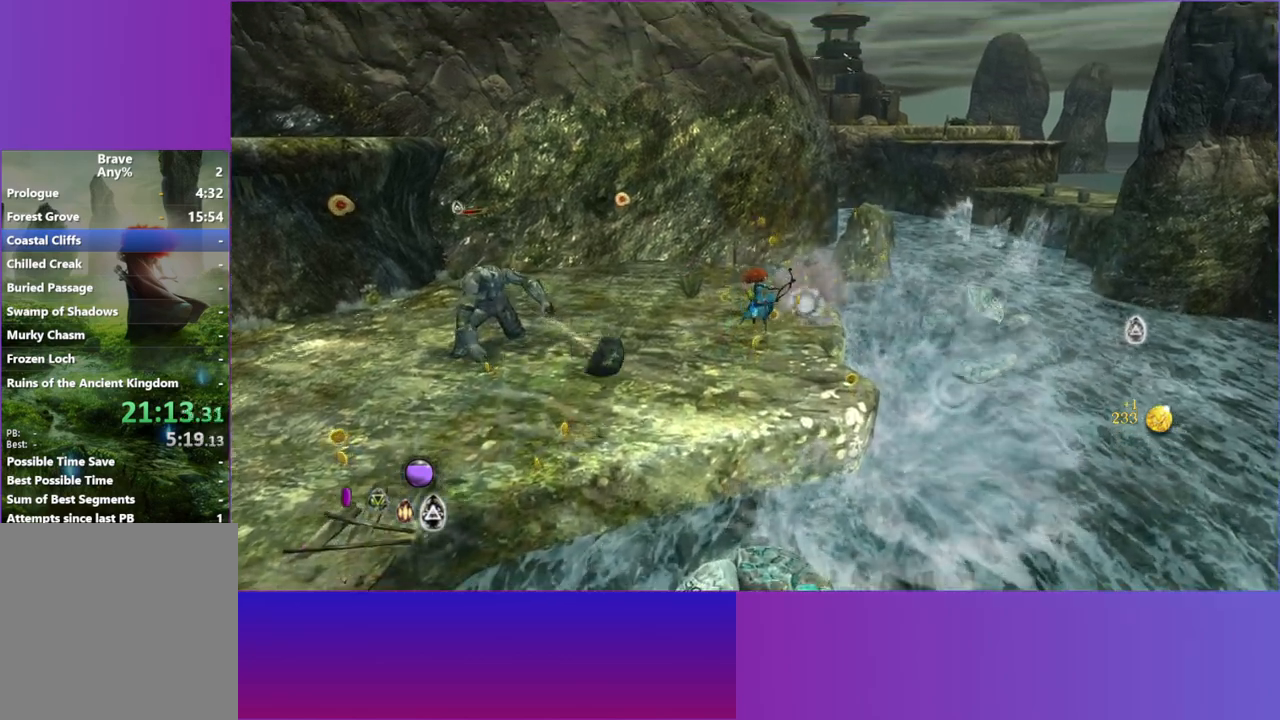
{"buttons": [], "left_stick": "up-right", "right_stick": "up-right", "events": []}
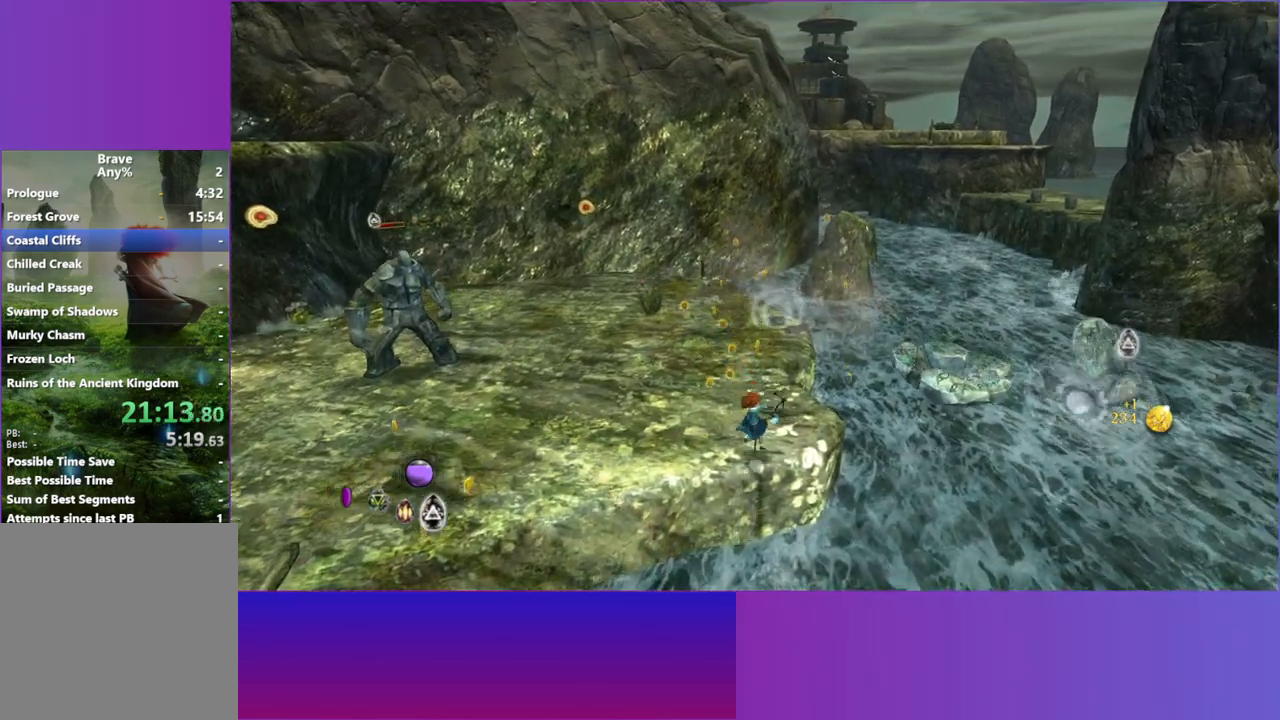
{"buttons": [], "left_stick": "up-right", "right_stick": "up-right", "events": []}
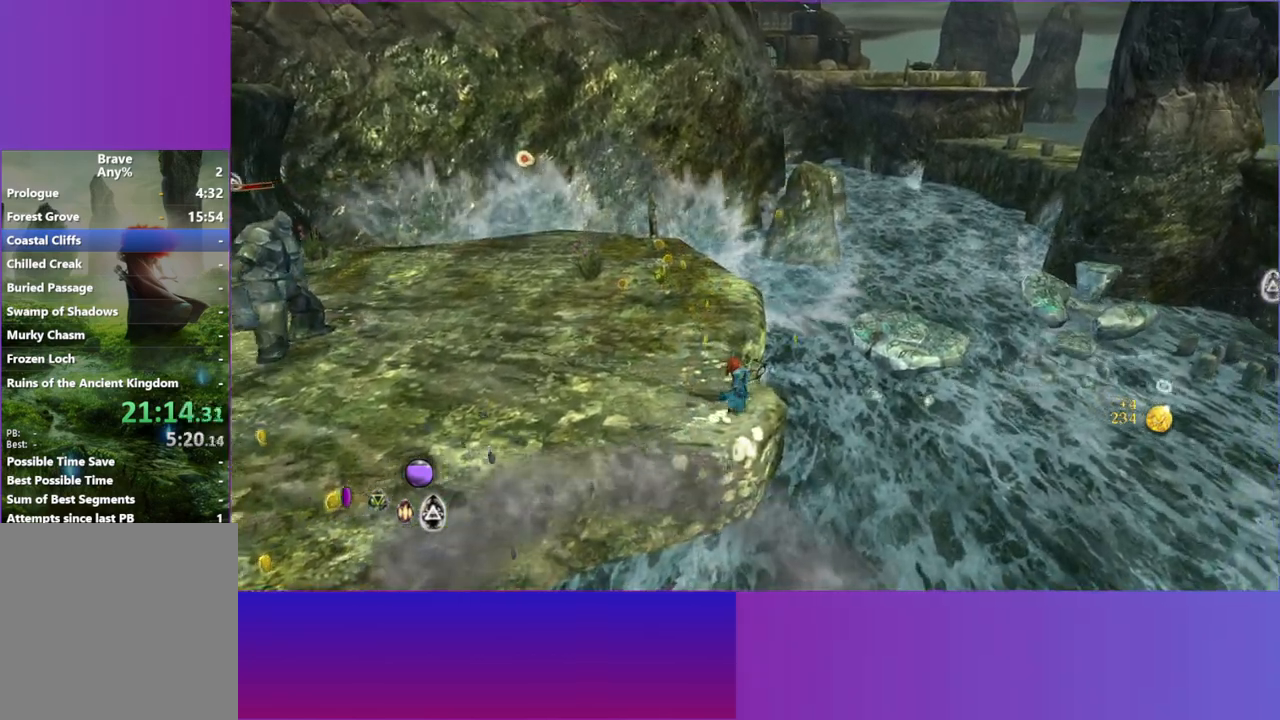
{"buttons": [], "left_stick": "up-right", "right_stick": "up-right", "events": [[200, "A", "down"], [350, "A", "up"]]}
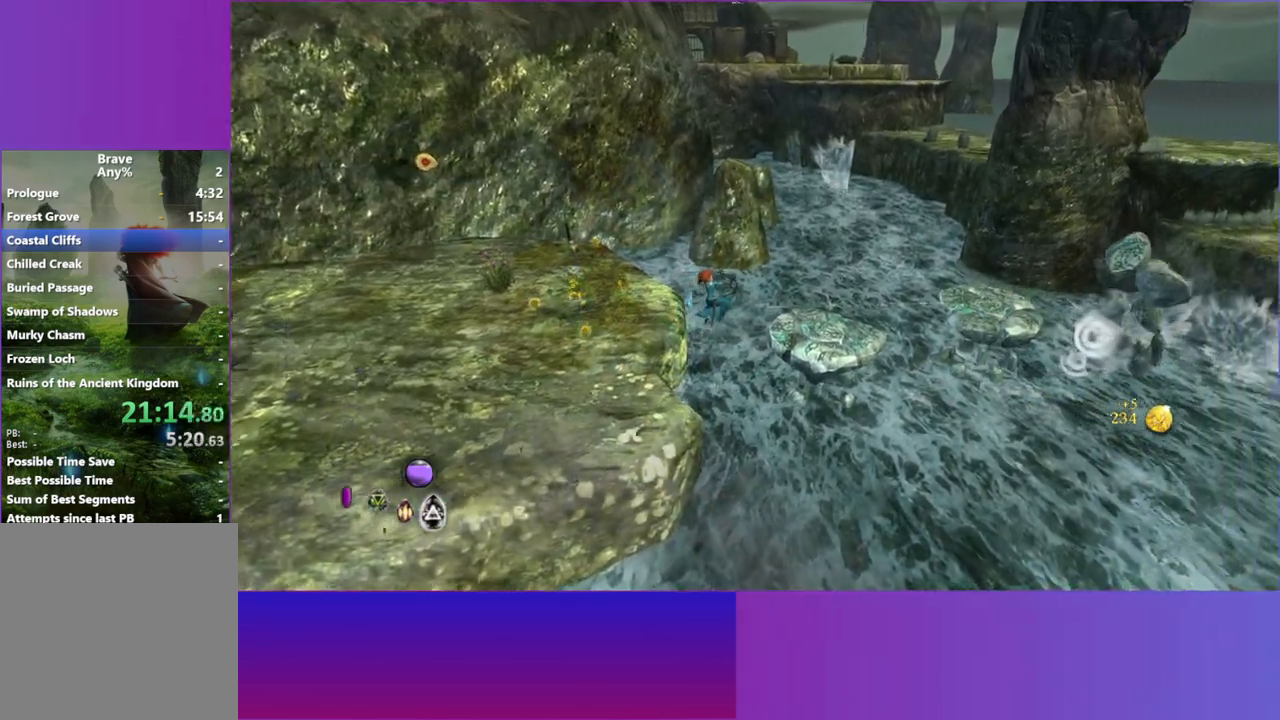
{"buttons": [], "left_stick": "up-right", "right_stick": "up-right", "events": [[50, "A", "down"], [183, "A", "up"]]}
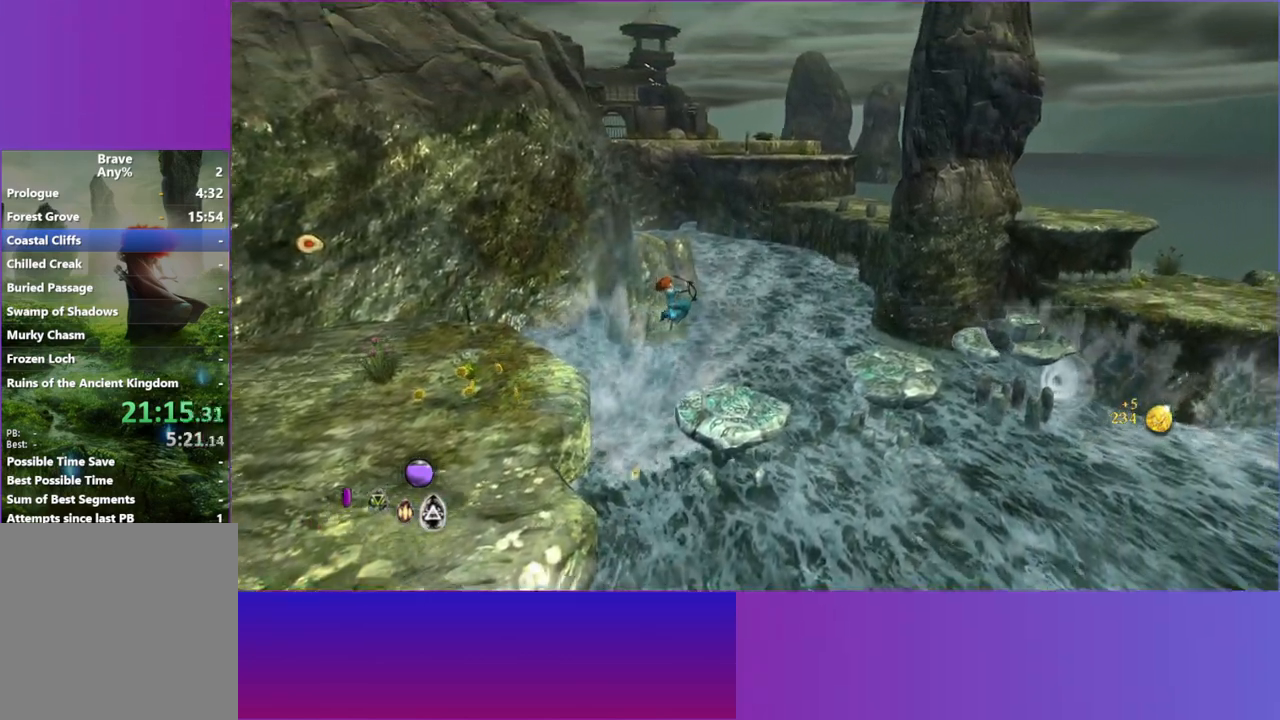
{"buttons": [], "left_stick": "up-right", "right_stick": "up-right", "events": []}
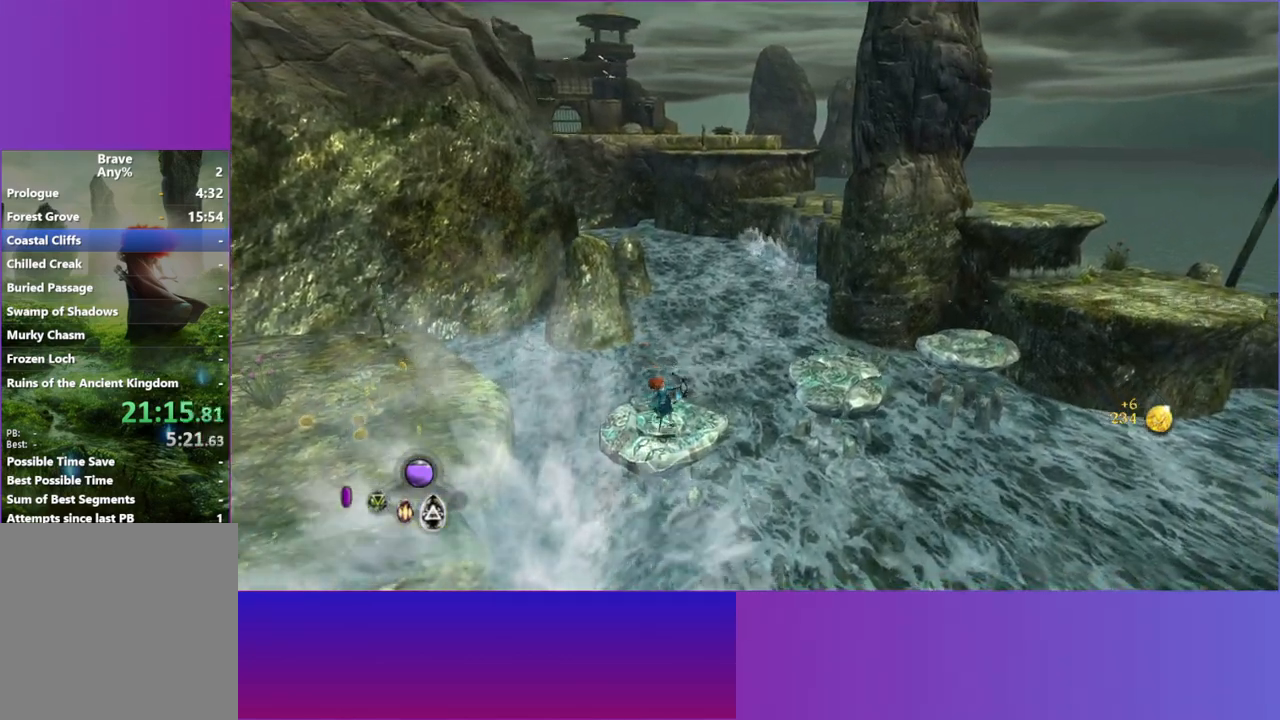
{"buttons": [], "left_stick": "up-right", "right_stick": "up-right", "events": [[217, "A", "down"], [383, "A", "up"]]}
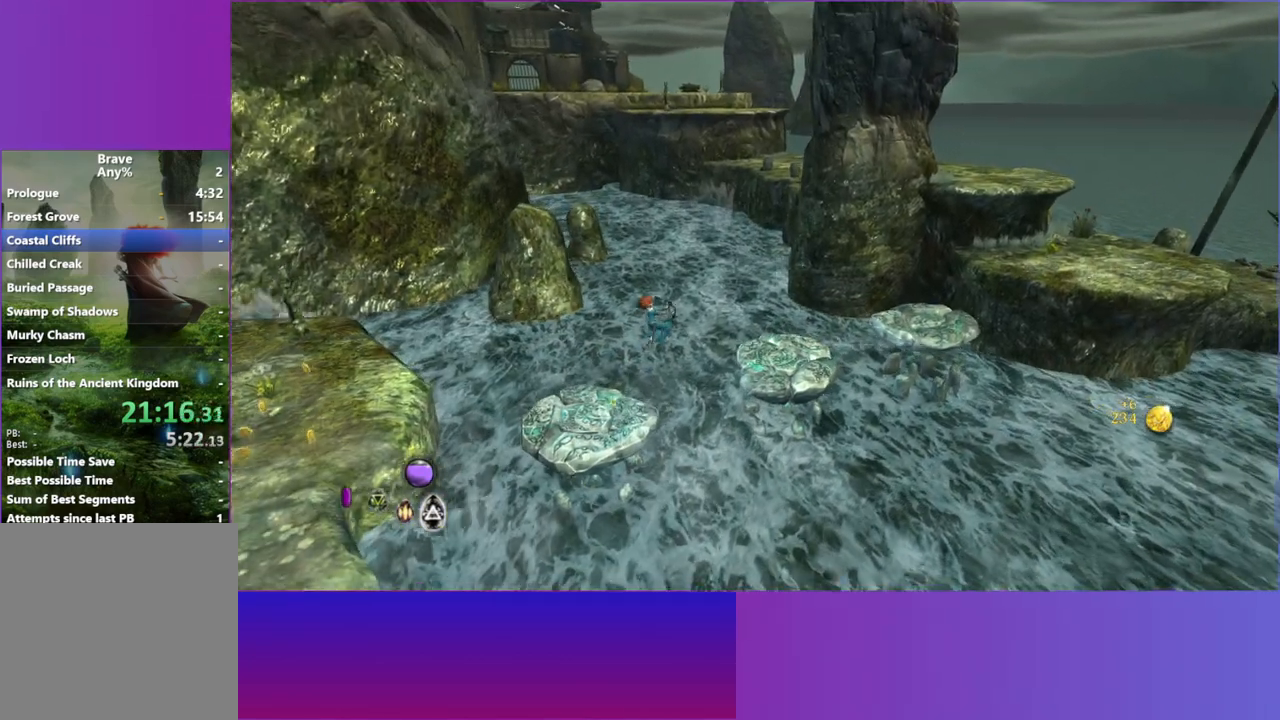
{"buttons": [], "left_stick": "up-right", "right_stick": "up-right", "events": [[33, "A", "down"], [117, "A", "up"], [217, "B", "down"], [333, "B", "up"]]}
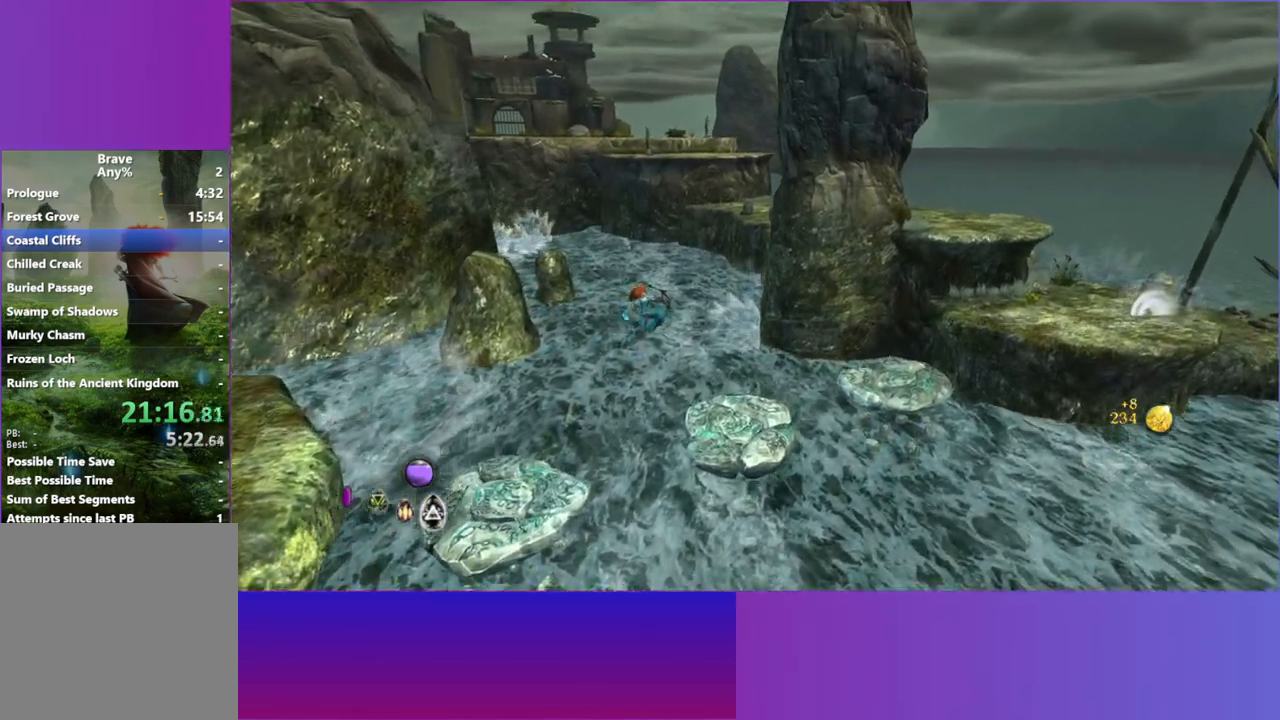
{"buttons": [], "left_stick": "up-right", "right_stick": "up-right", "events": [[100, "left_stick", "right"], [300, "left_stick", "up-right"]]}
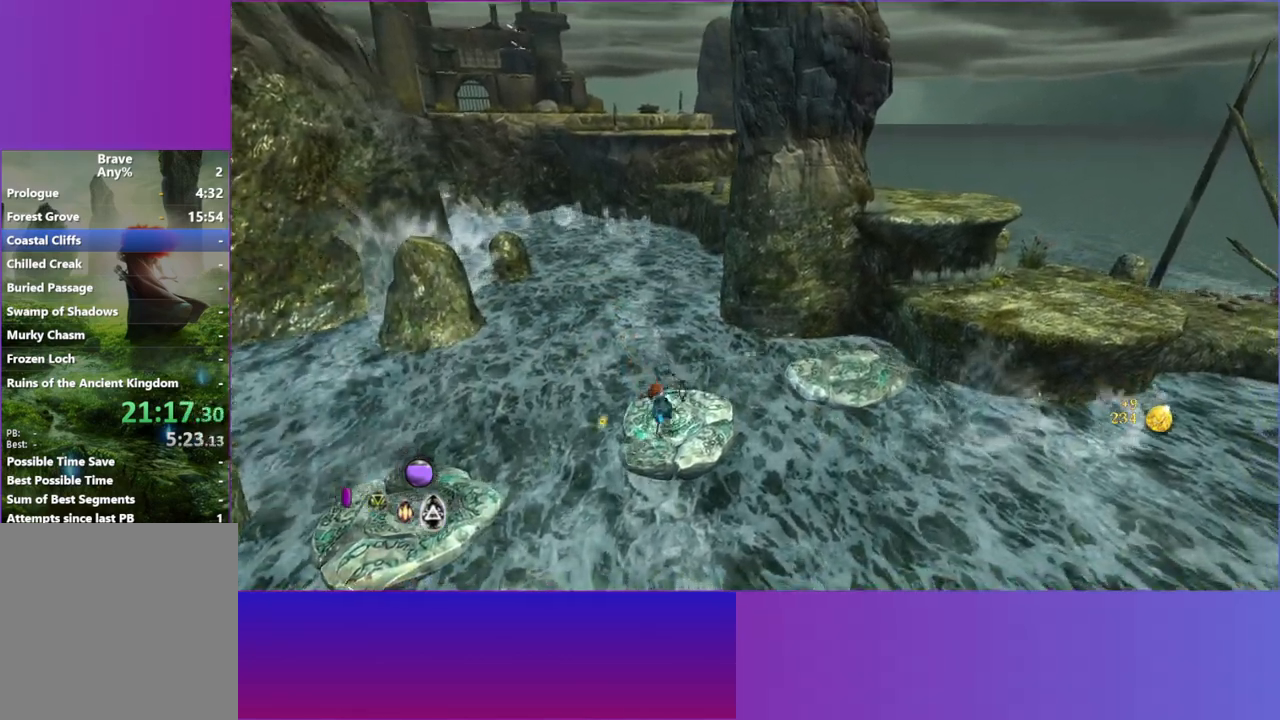
{"buttons": ["A"], "left_stick": "up-right", "right_stick": "up-right", "events": [[400, "A", "down"]]}
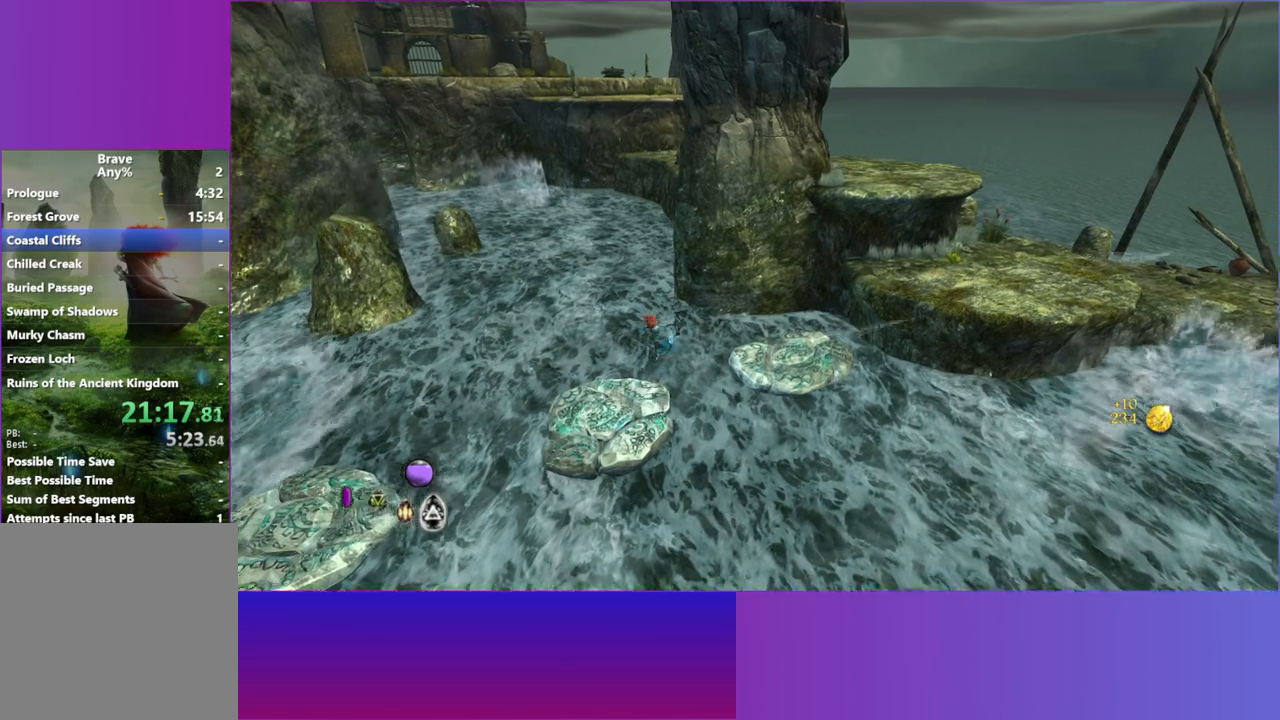
{"buttons": [], "left_stick": "up-right", "right_stick": "up-right", "events": [[33, "A", "up"], [200, "A", "down"], [317, "A", "up"]]}
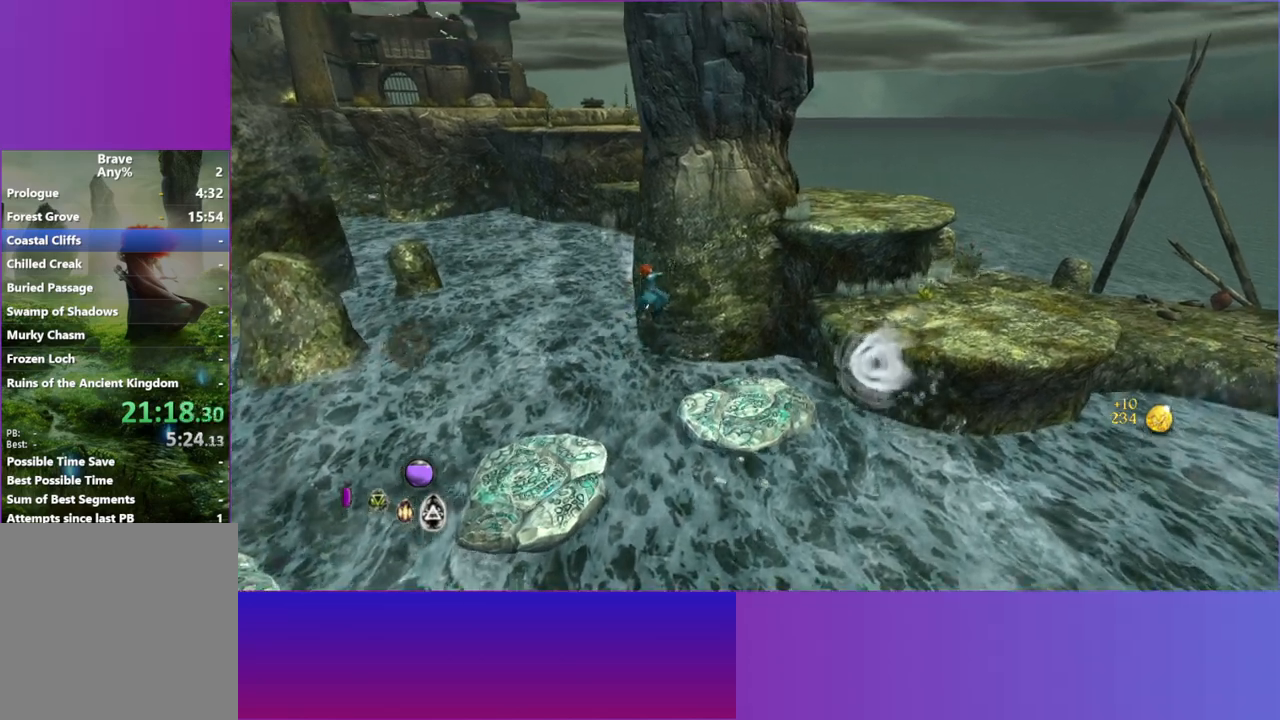
{"buttons": [], "left_stick": "up-right", "right_stick": "center", "events": [[167, "right_stick", "center"]]}
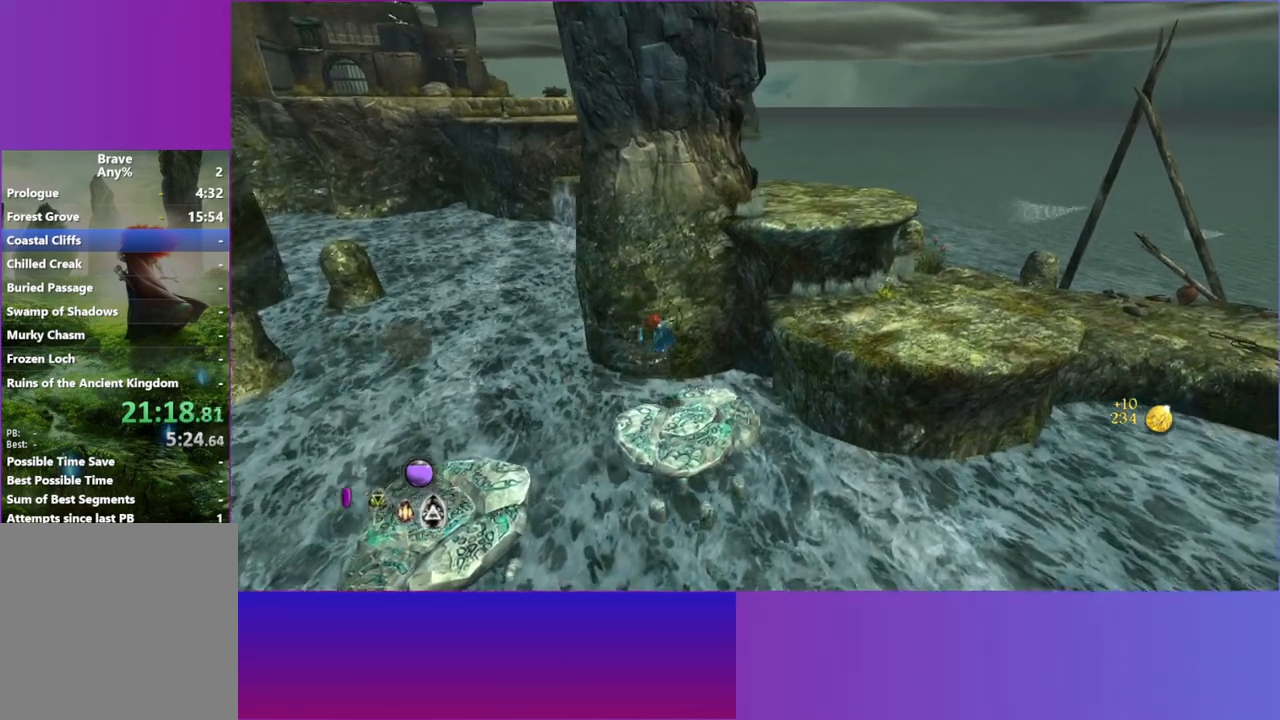
{"buttons": [], "left_stick": "up-right", "right_stick": "center", "events": [[367, "A", "down"], [483, "A", "up"]]}
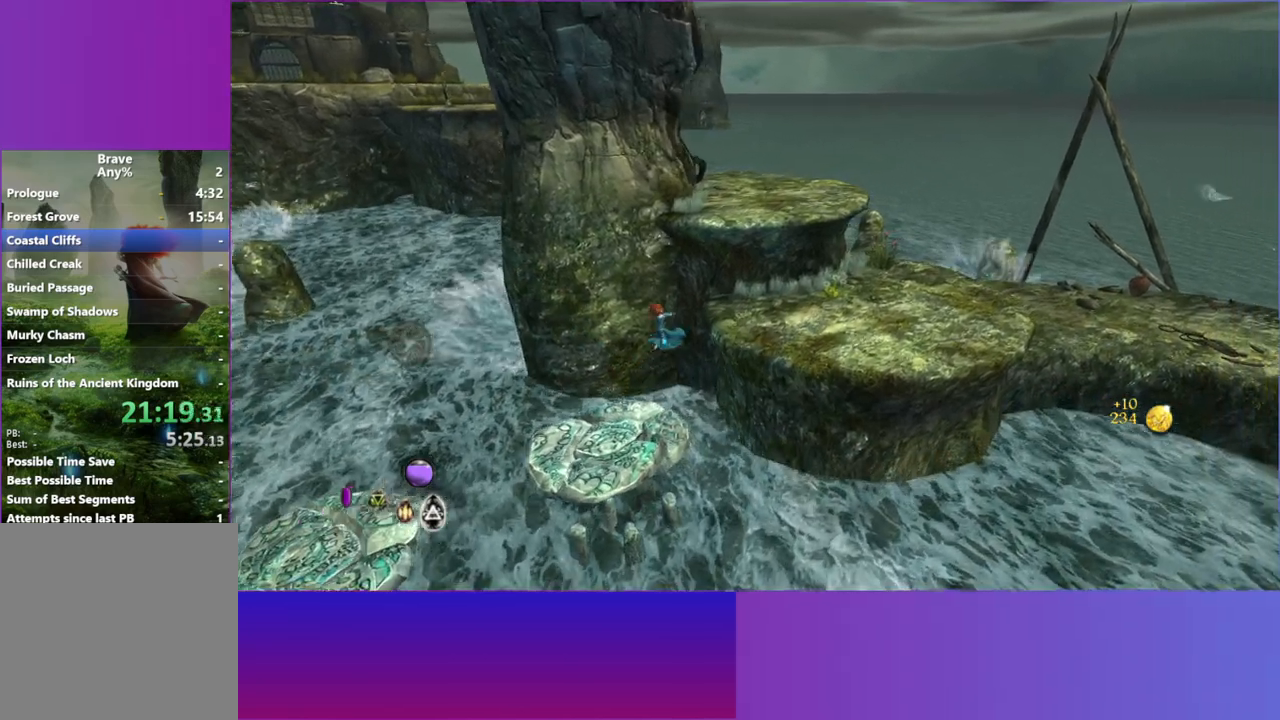
{"buttons": [], "left_stick": "up-right", "right_stick": "center", "events": [[67, "A", "down"], [150, "A", "up"]]}
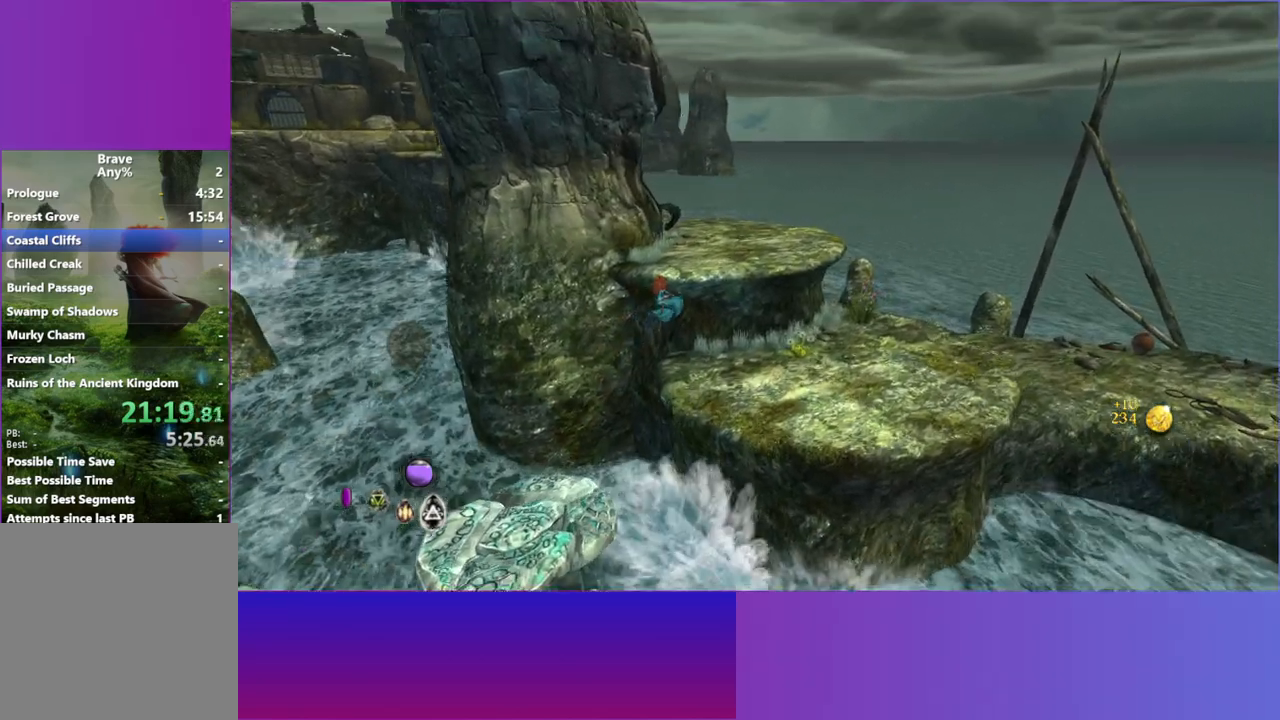
{"buttons": [], "left_stick": "up-right", "right_stick": "center", "events": []}
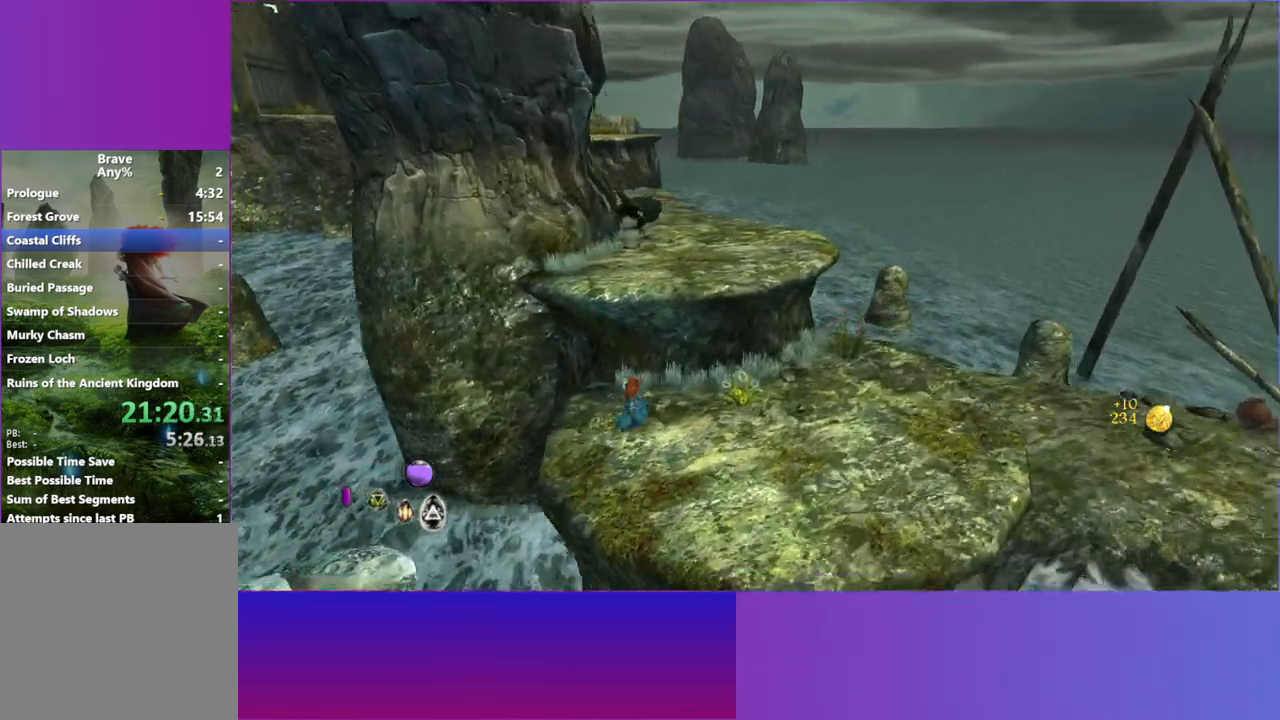
{"buttons": [], "left_stick": "up-right", "right_stick": "center", "events": [[67, "A", "down"], [167, "A", "up"], [300, "A", "down"], [450, "A", "up"]]}
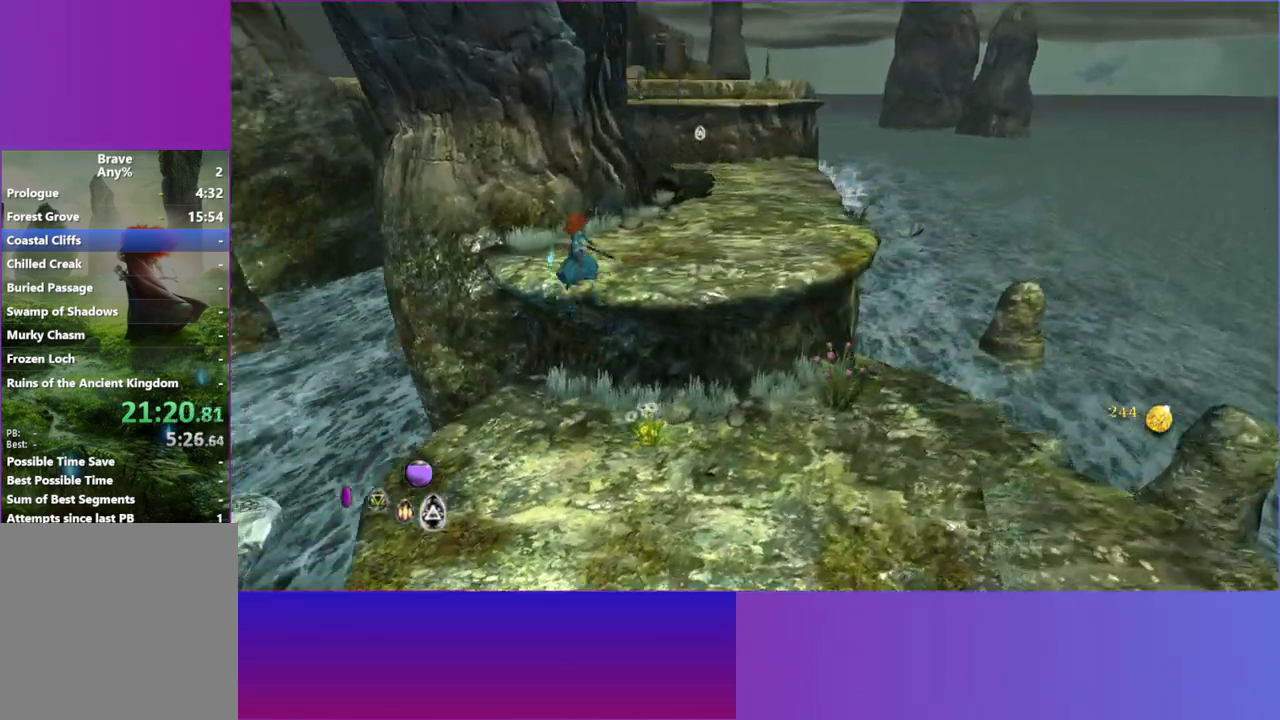
{"buttons": [], "left_stick": "up-right", "right_stick": "center", "events": [[300, "L2", "down"], [433, "L2", "up"]]}
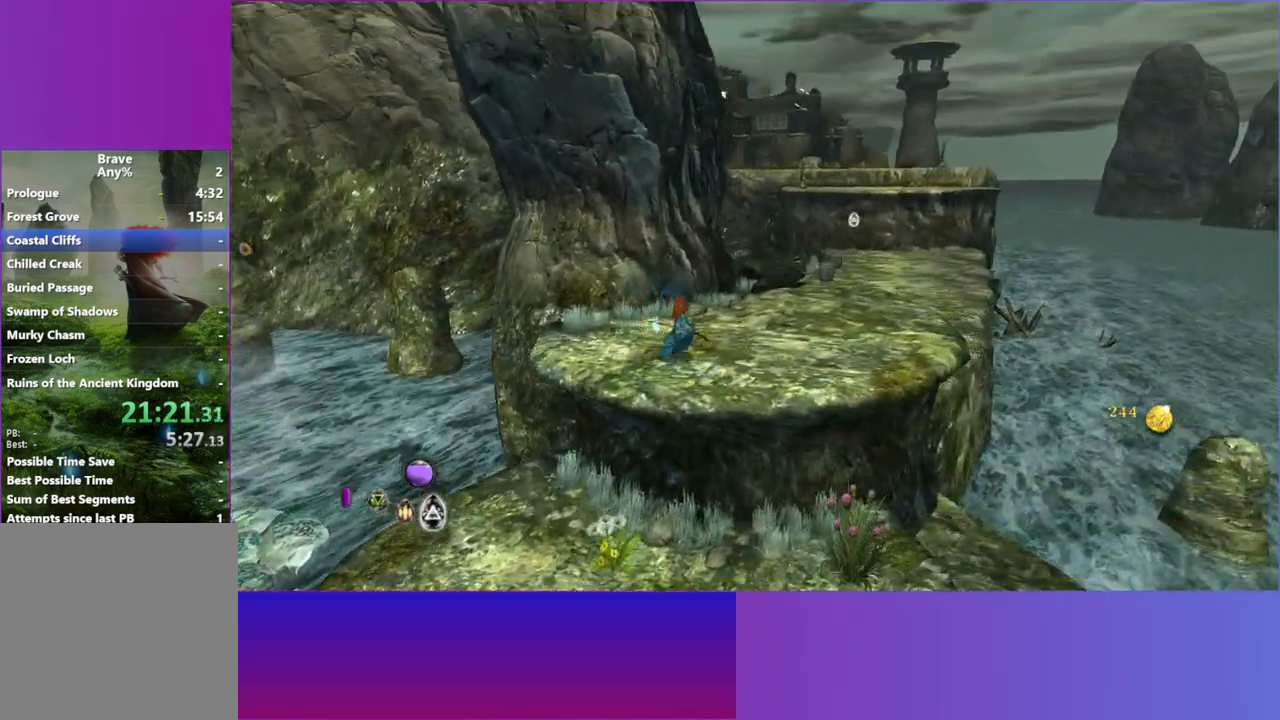
{"buttons": ["L2"], "left_stick": "up-right", "right_stick": "center", "events": [[17, "L2", "down"], [150, "L2", "up"], [233, "L2", "down"], [367, "L2", "up"], [450, "L2", "down"]]}